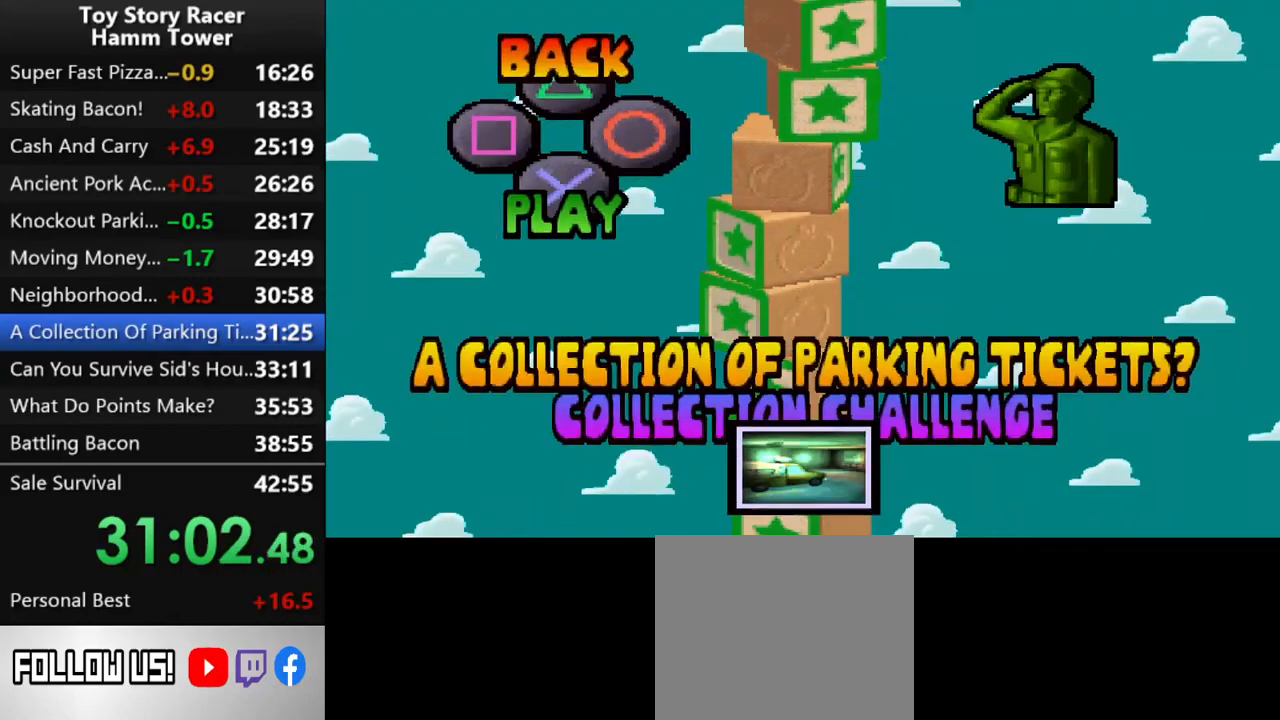
Gameplay with a controller (PlayStation layout); each line is a JSON object with the inputs held at the frame after it. "events" lists button and stick changes between this image and that frame as [ms after this image, input, new state], when the widget could be followed in between. Not read: L1 L3 R1 R3 left_stick.
{"buttons": ["CROSS"], "right_stick": "center", "events": [[17, "DPAD_UP", "up"], [67, "CROSS", "down"], [200, "CROSS", "up"], [233, "CROSS", "down"], [350, "CROSS", "up"], [400, "CROSS", "down"]]}
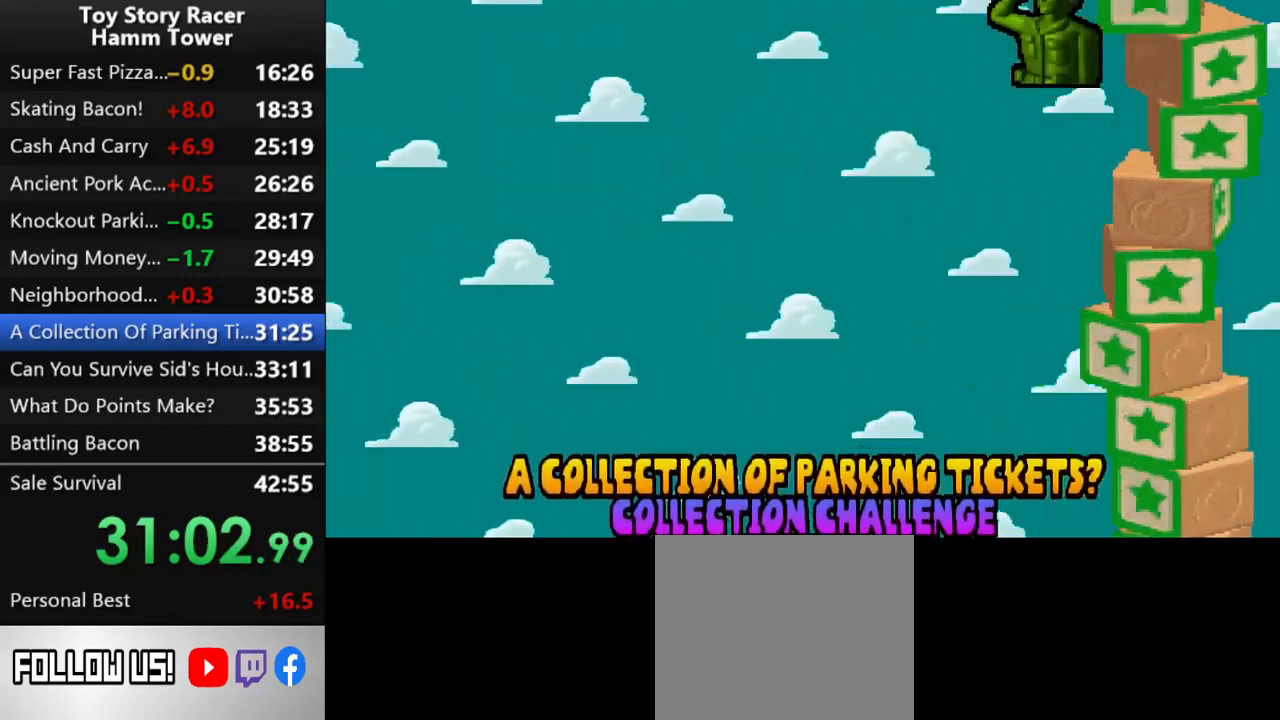
{"buttons": [], "right_stick": "center", "events": [[17, "CROSS", "up"], [83, "CROSS", "down"], [183, "CROSS", "up"]]}
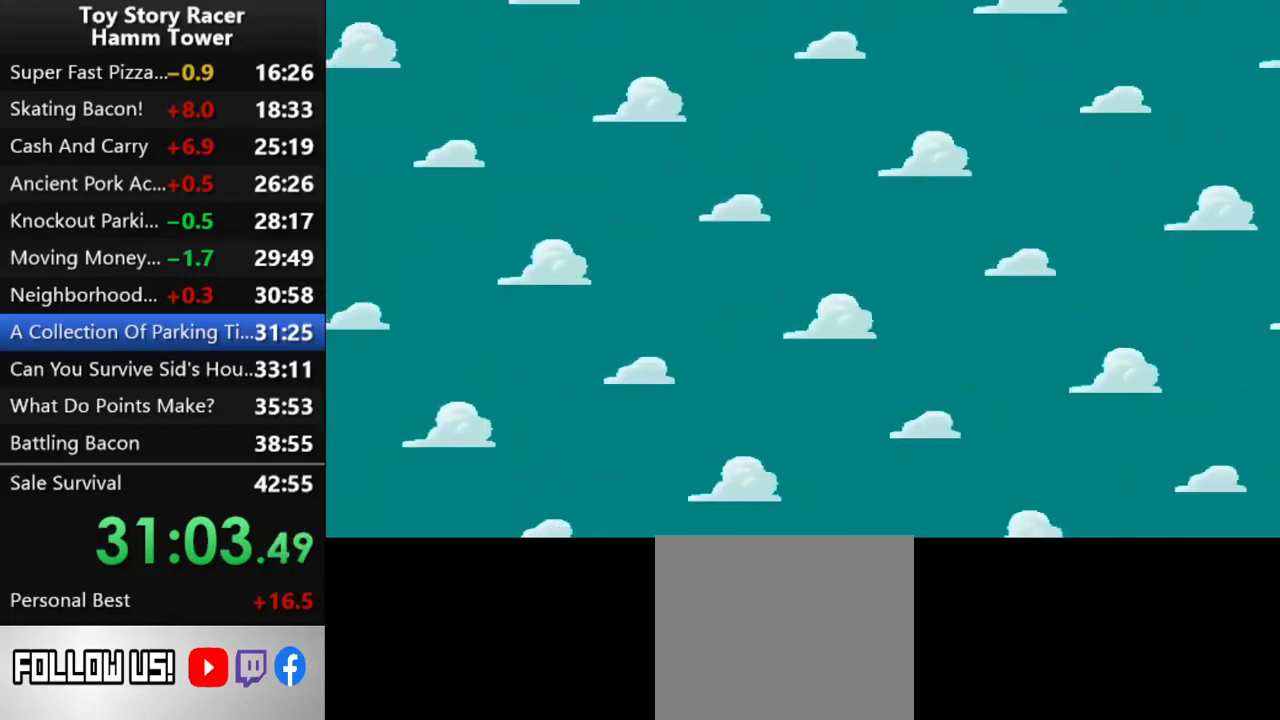
{"buttons": [], "right_stick": "center", "events": []}
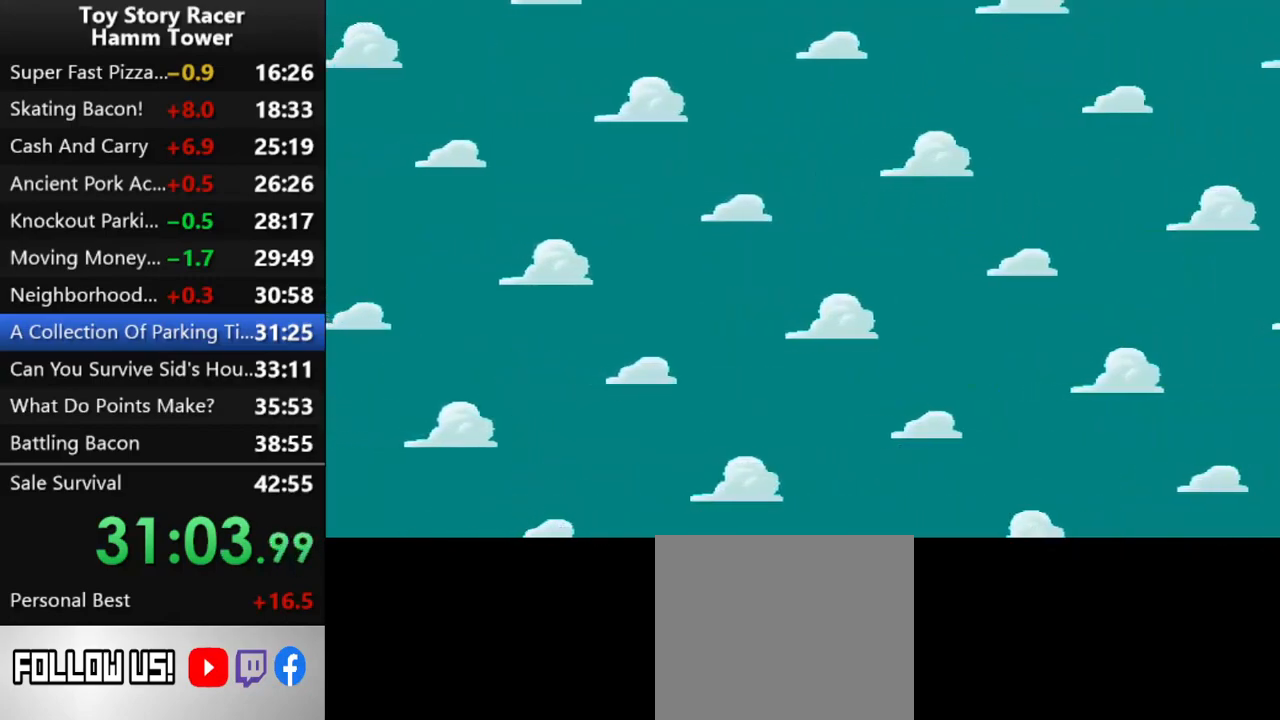
{"buttons": [], "right_stick": "center", "events": []}
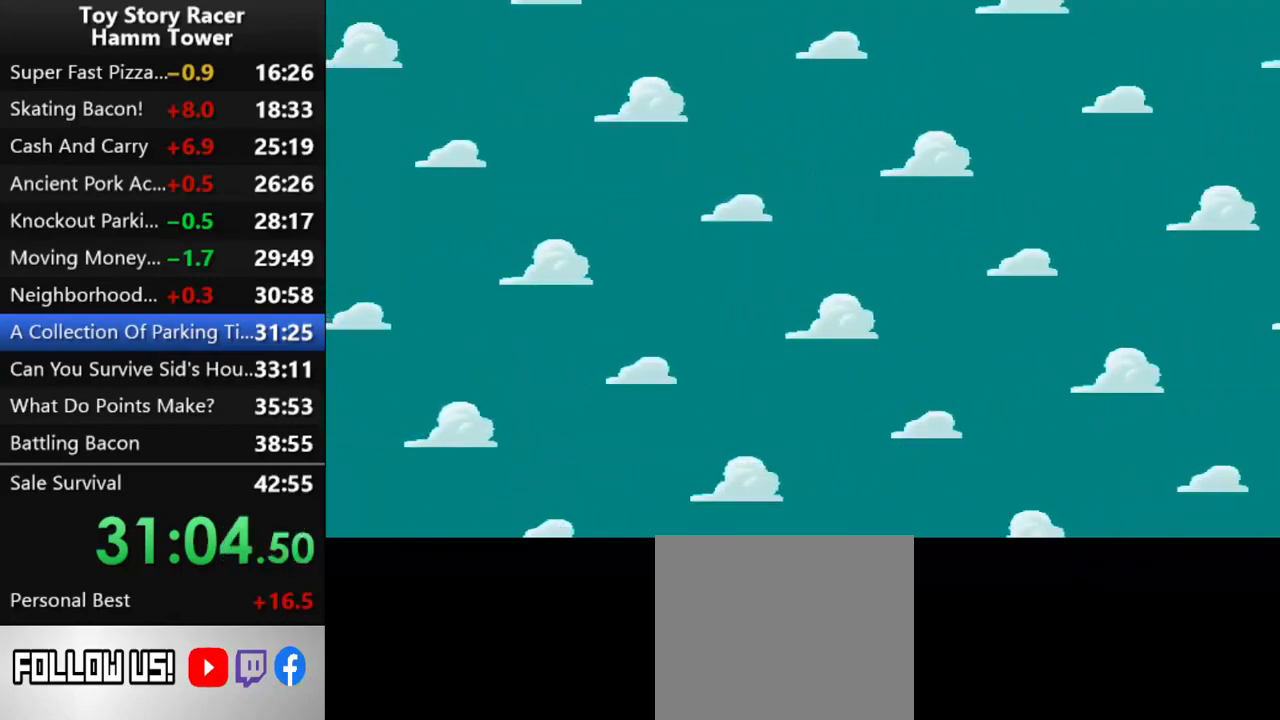
{"buttons": [], "right_stick": "center", "events": []}
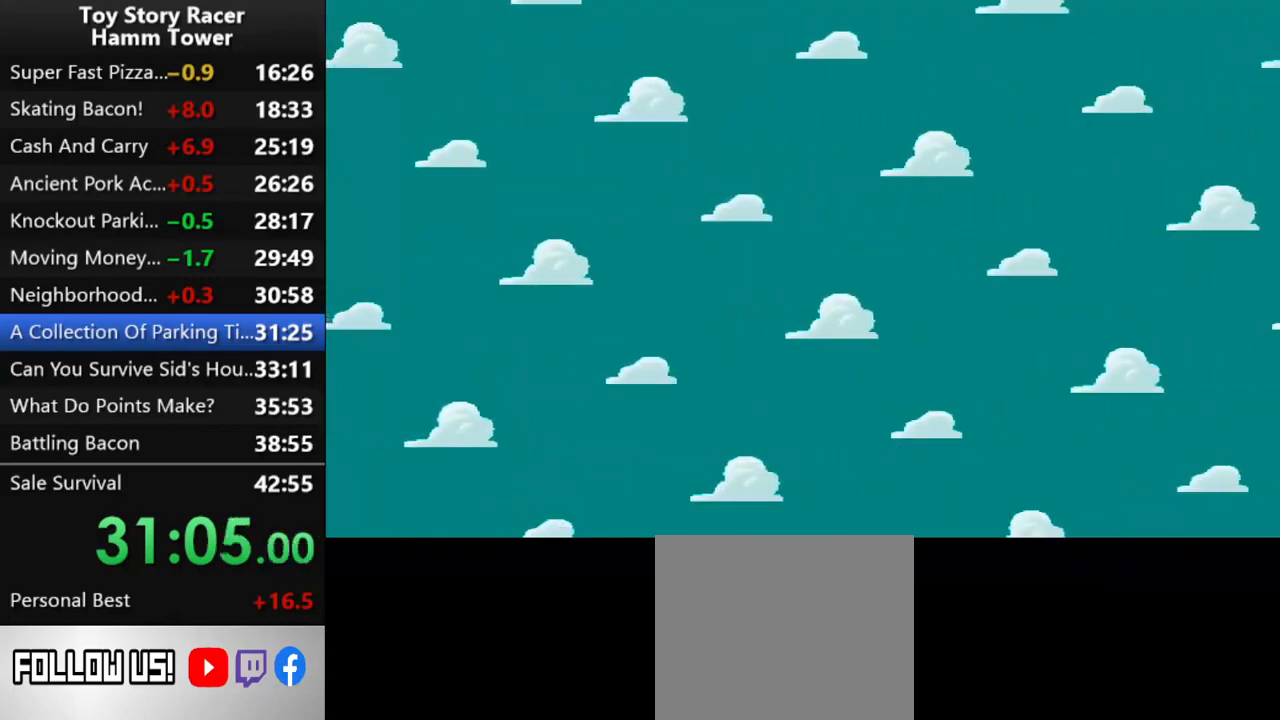
{"buttons": [], "right_stick": "center", "events": []}
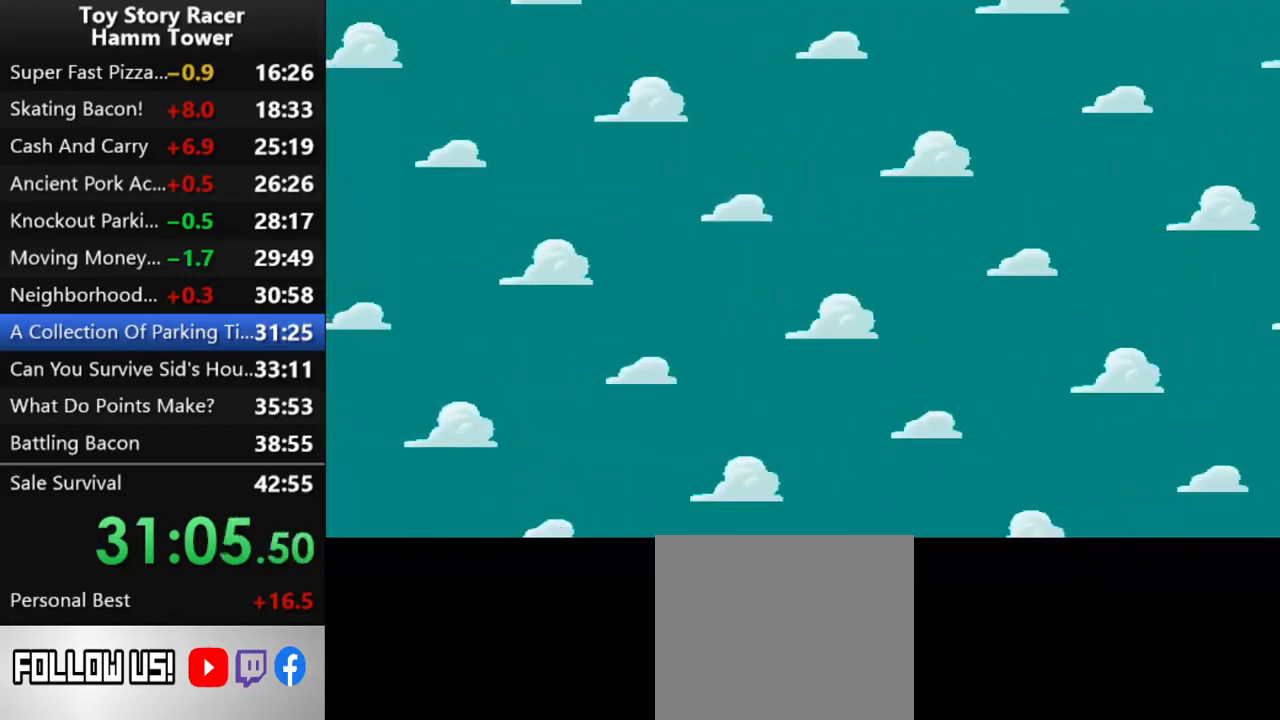
{"buttons": [], "right_stick": "center", "events": []}
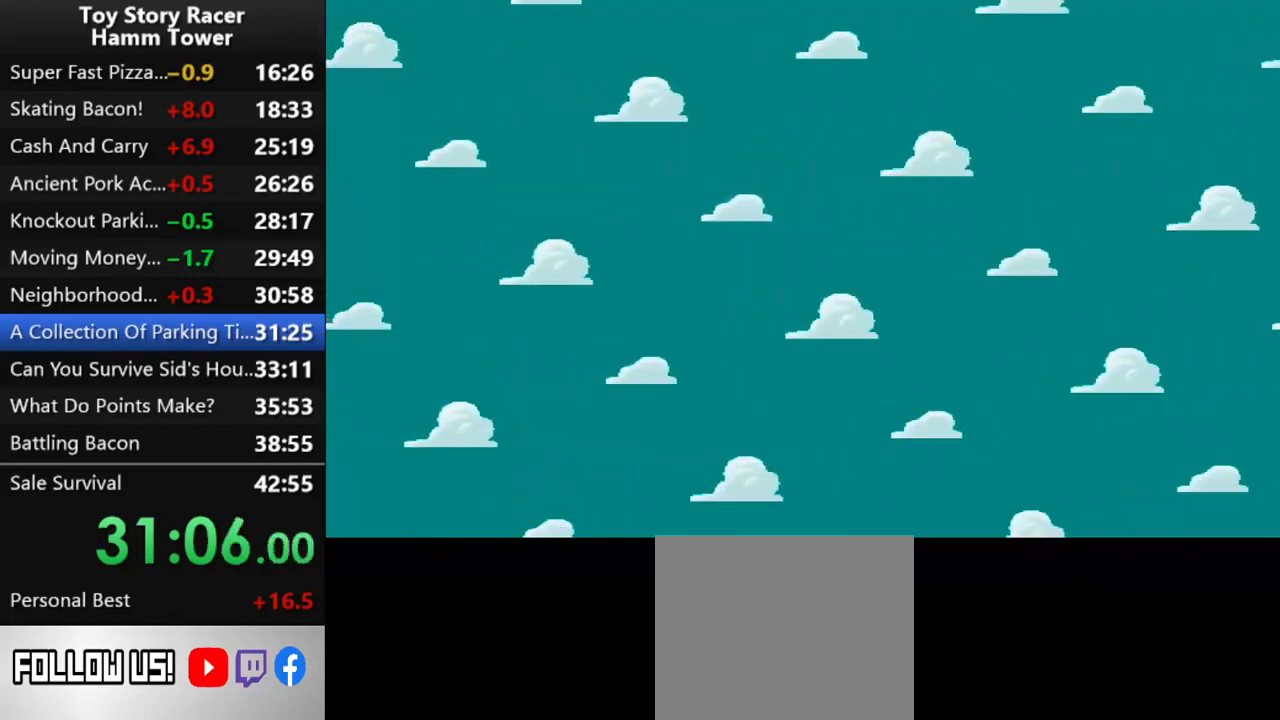
{"buttons": [], "right_stick": "center", "events": [[300, "CROSS", "down"], [383, "CROSS", "up"]]}
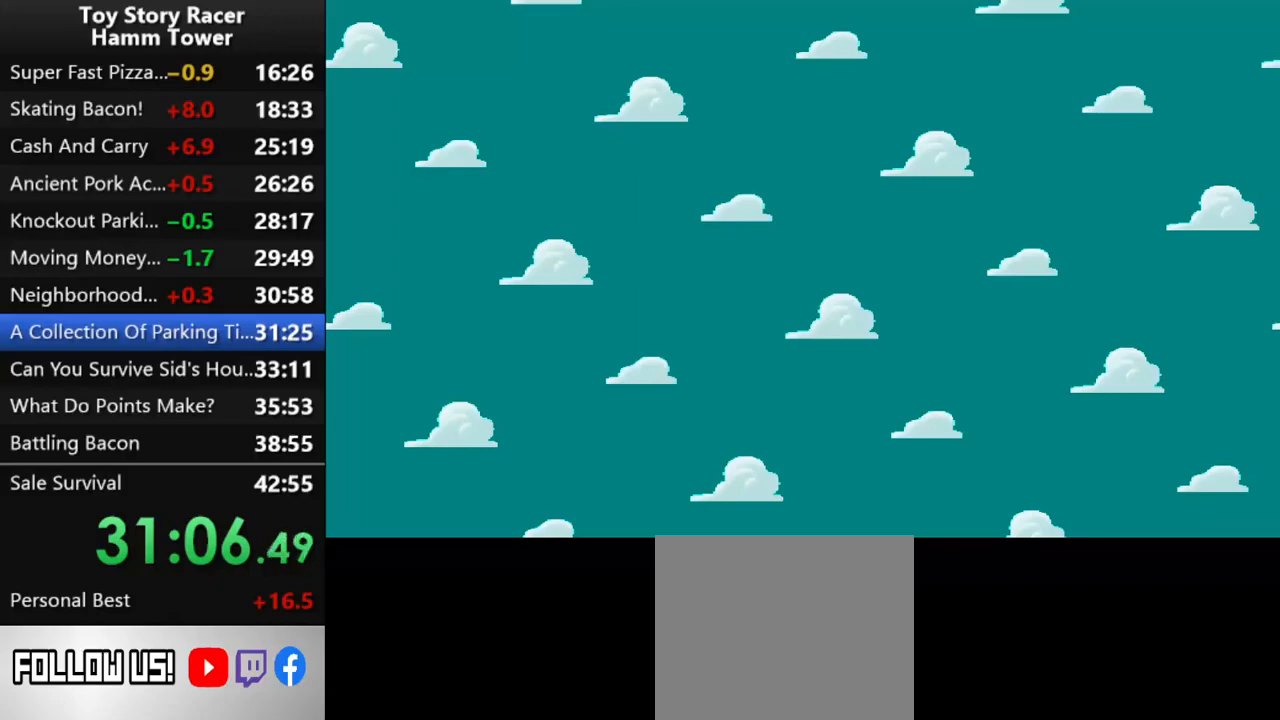
{"buttons": [], "right_stick": "center", "events": [[367, "CROSS", "down"], [450, "CROSS", "up"]]}
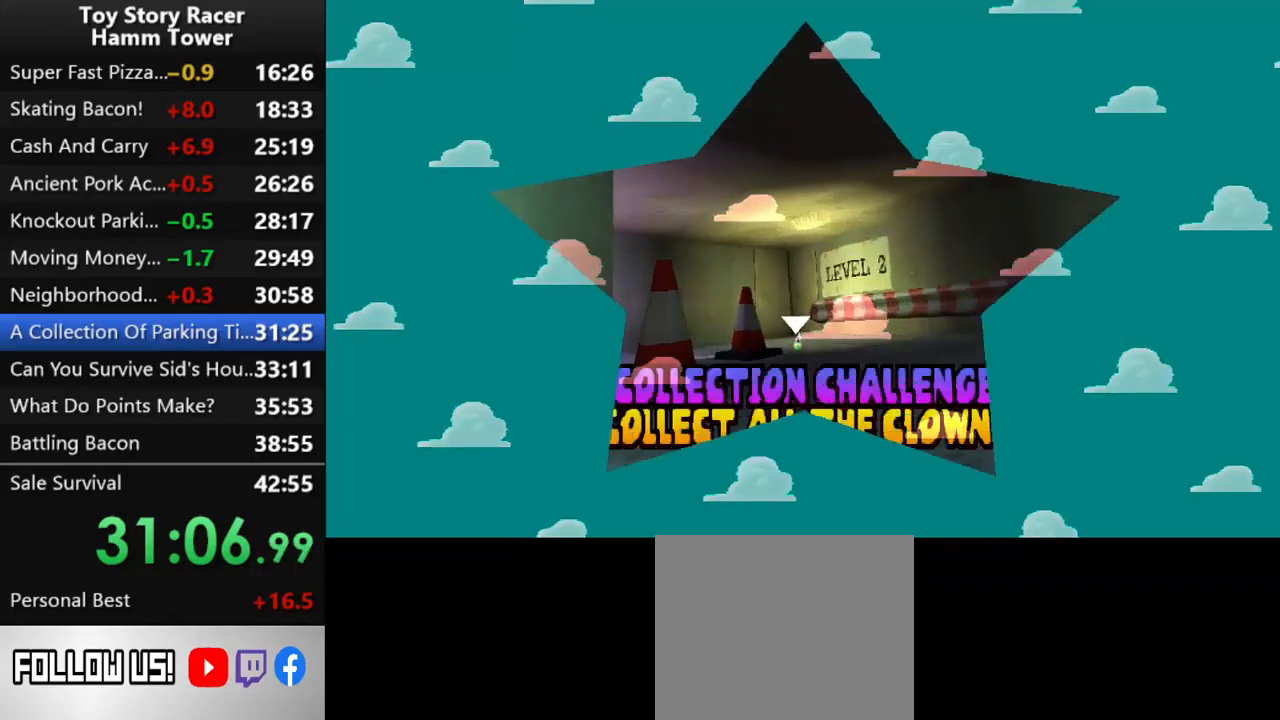
{"buttons": [], "right_stick": "center", "events": [[50, "CROSS", "down"], [133, "CROSS", "up"], [233, "CROSS", "down"], [333, "CROSS", "up"], [383, "CROSS", "down"], [483, "CROSS", "up"]]}
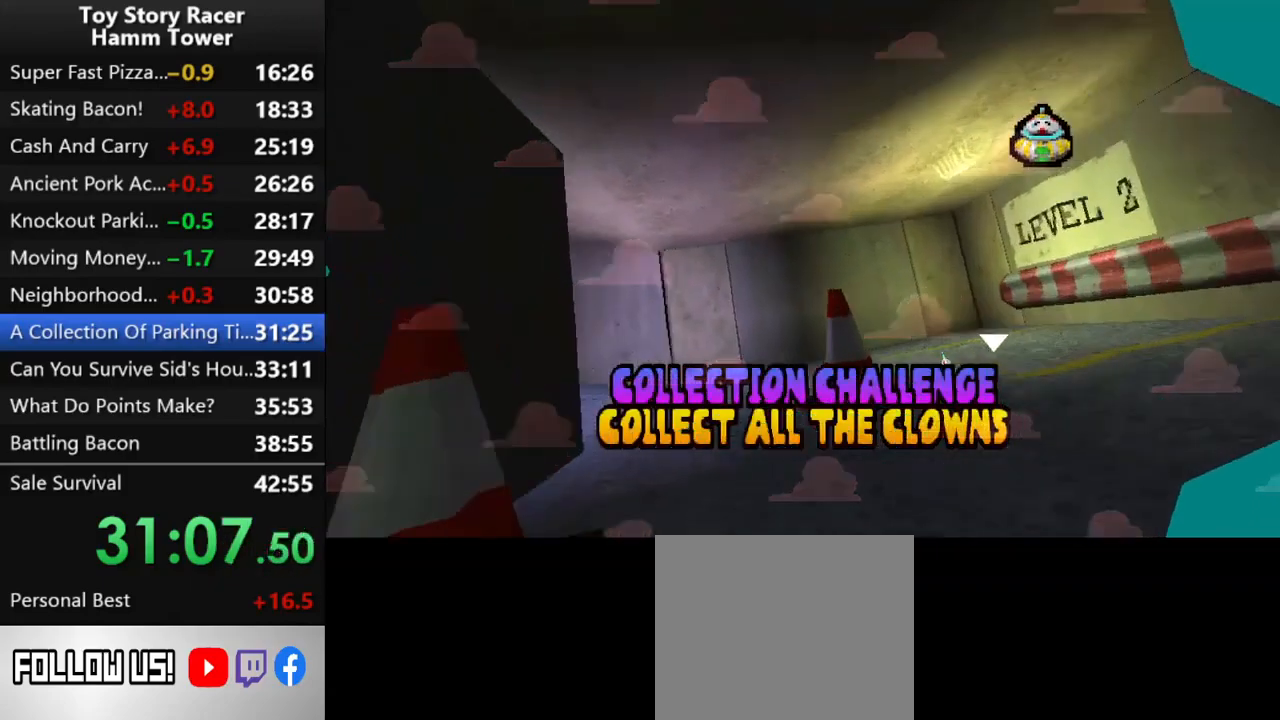
{"buttons": [], "right_stick": "center", "events": [[50, "CROSS", "down"], [150, "CROSS", "up"], [233, "CROSS", "down"], [317, "CROSS", "up"], [400, "CROSS", "down"], [483, "CROSS", "up"]]}
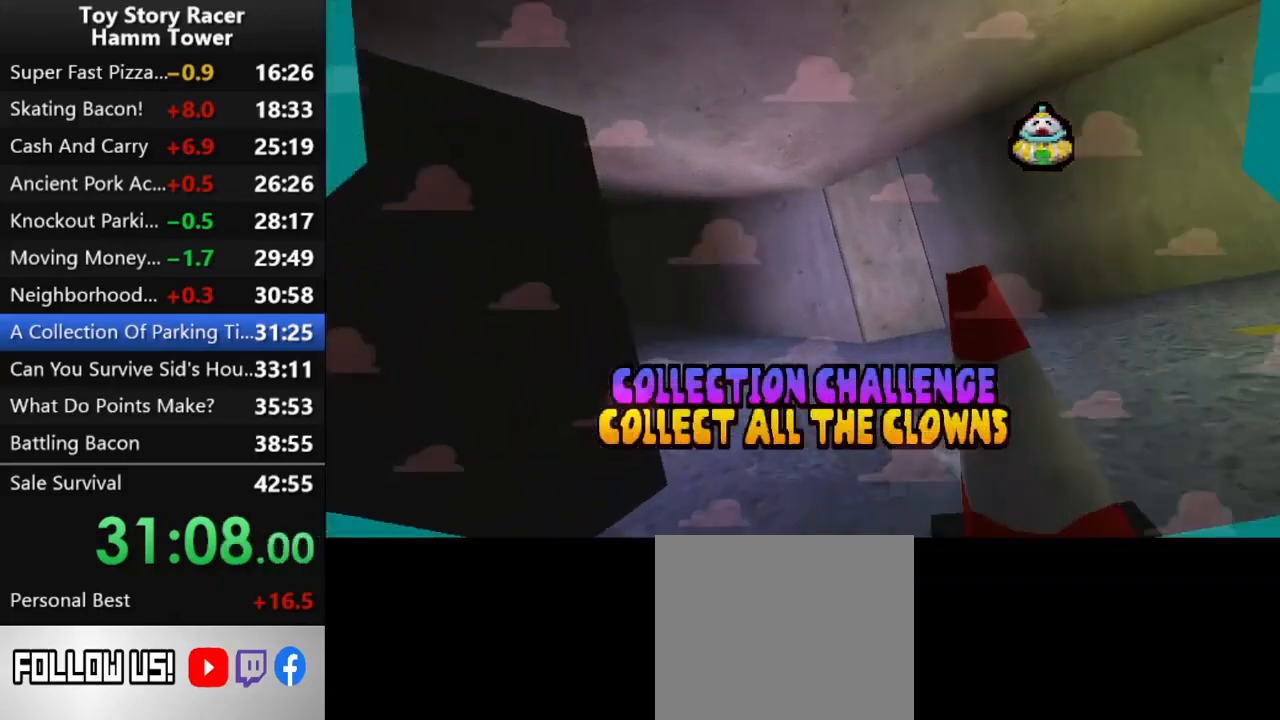
{"buttons": [], "right_stick": "center", "events": [[67, "CROSS", "down"], [150, "CROSS", "up"]]}
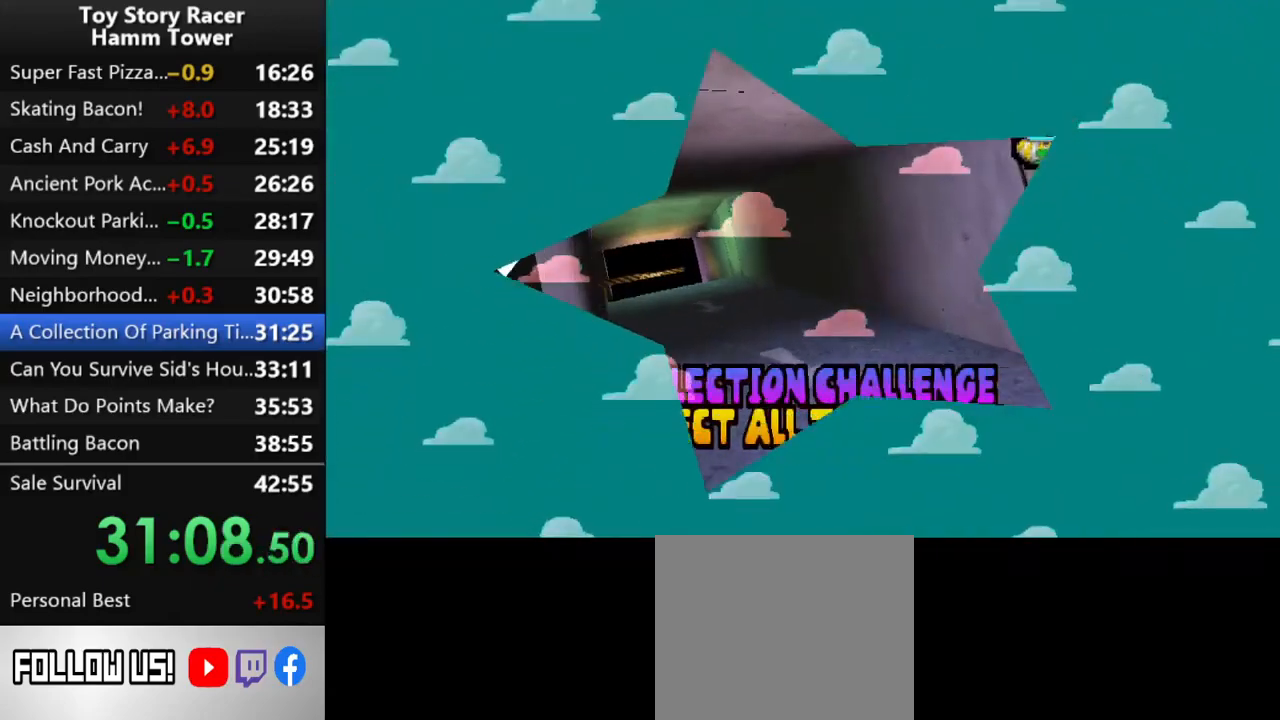
{"buttons": [], "right_stick": "center", "events": []}
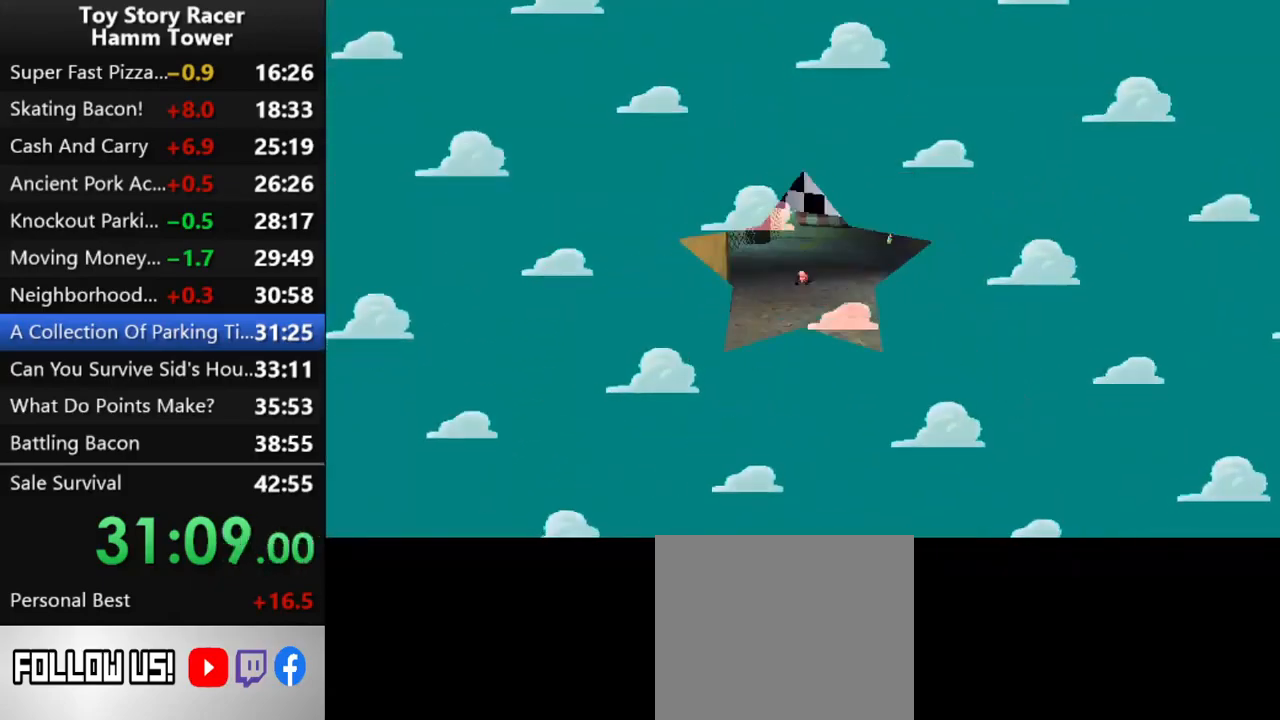
{"buttons": [], "right_stick": "center", "events": []}
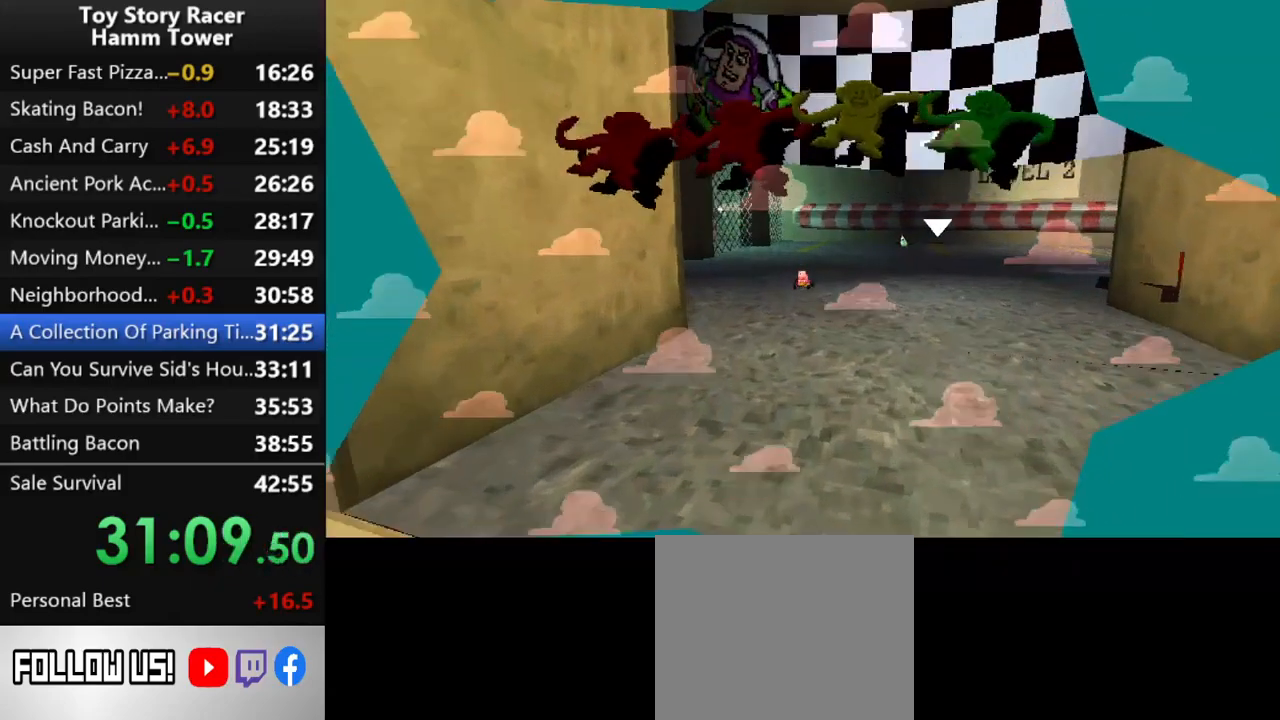
{"buttons": [], "right_stick": "center", "events": []}
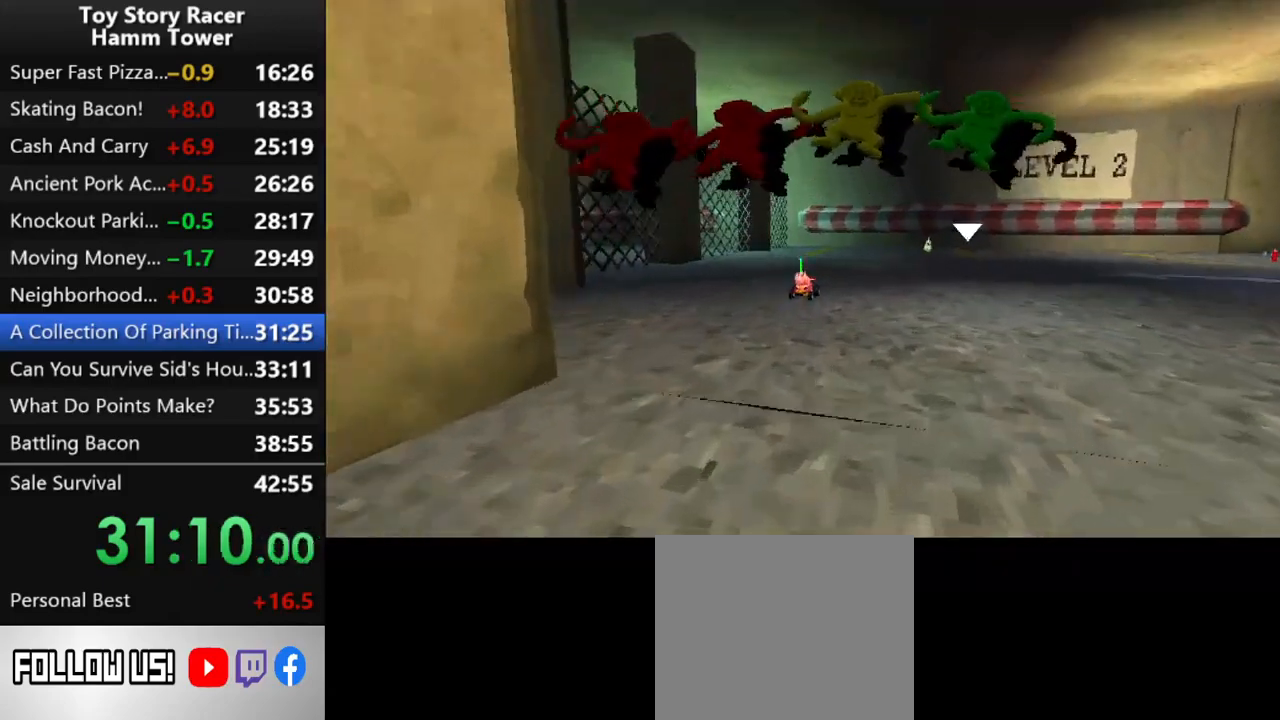
{"buttons": [], "right_stick": "center", "events": []}
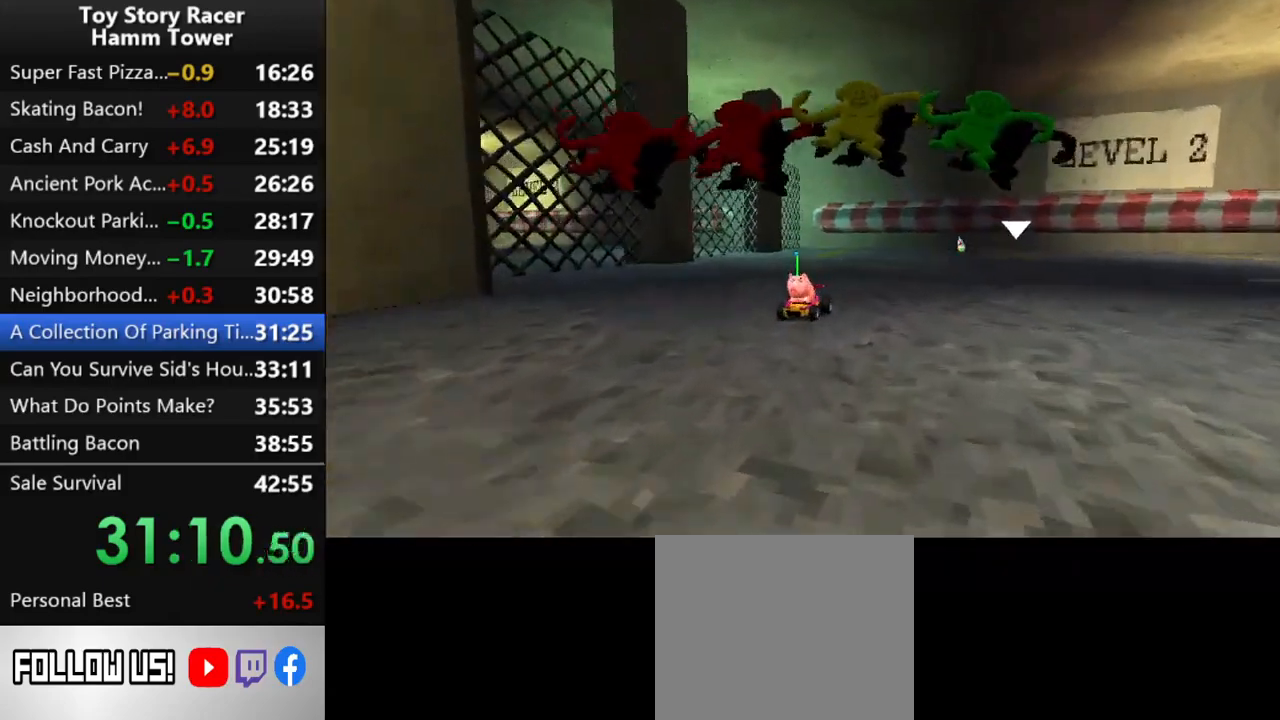
{"buttons": [], "right_stick": "center", "events": []}
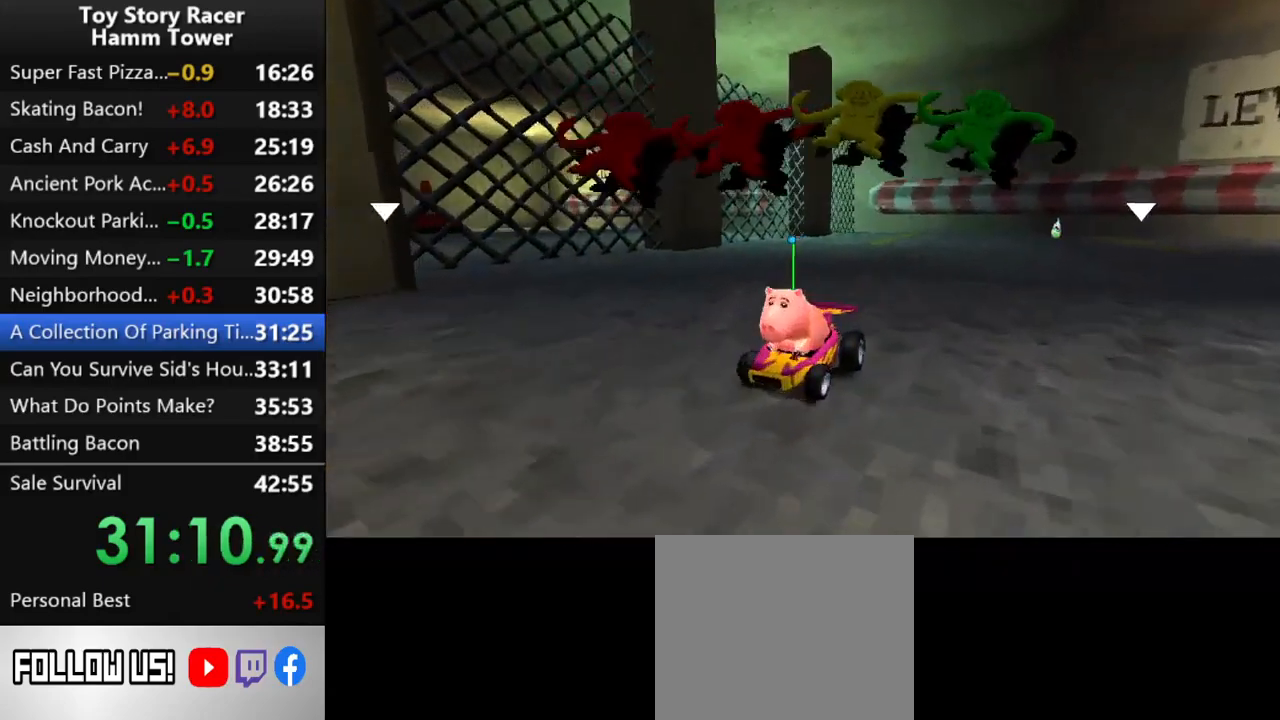
{"buttons": [], "right_stick": "center", "events": []}
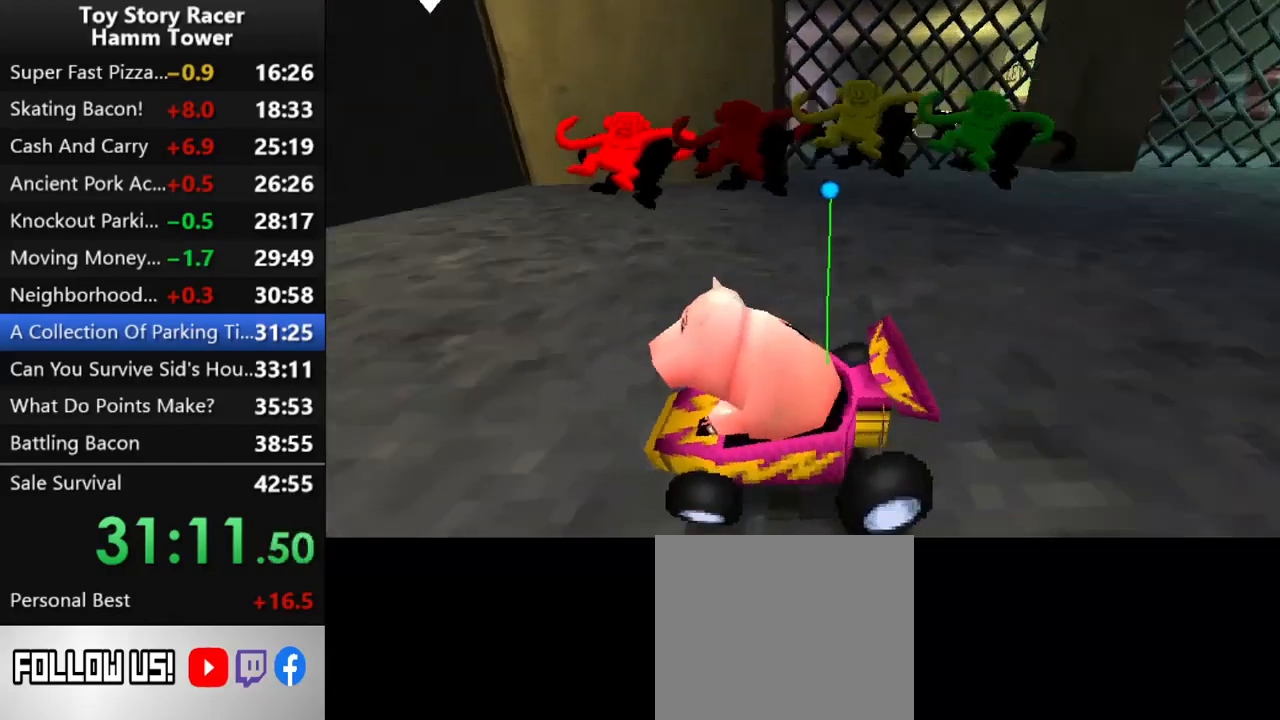
{"buttons": [], "right_stick": "center", "events": []}
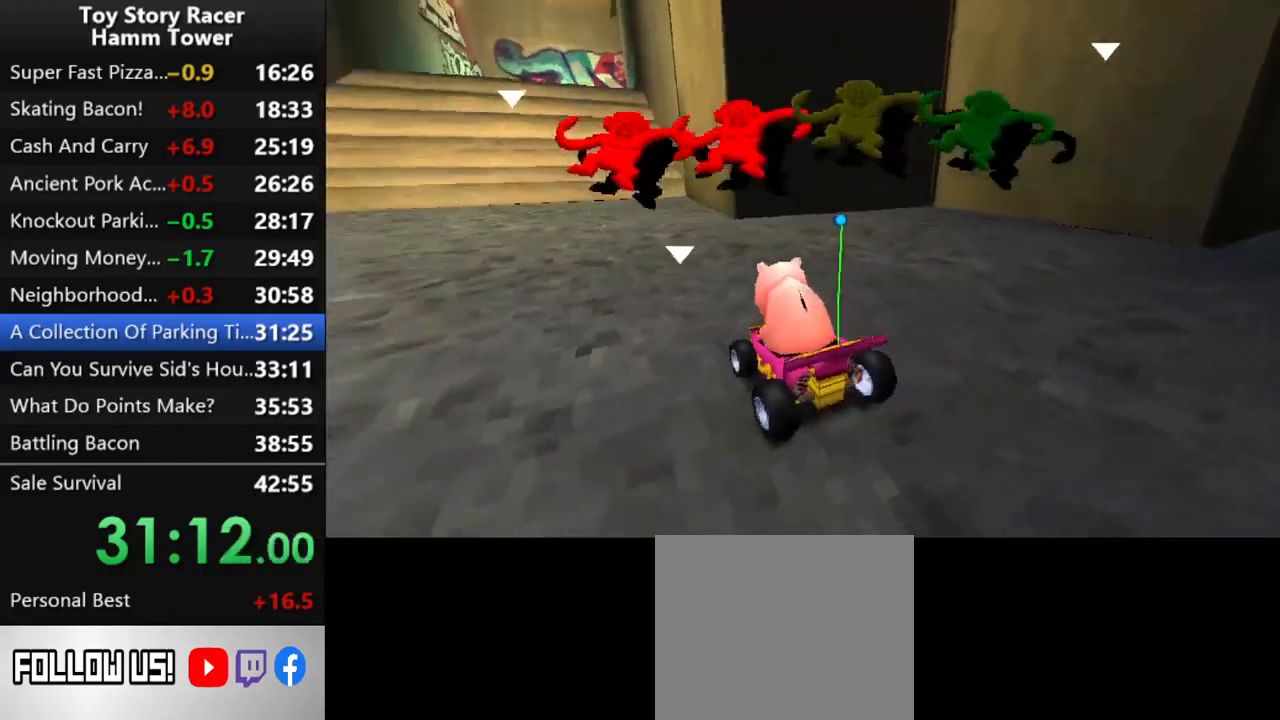
{"buttons": [], "right_stick": "center", "events": []}
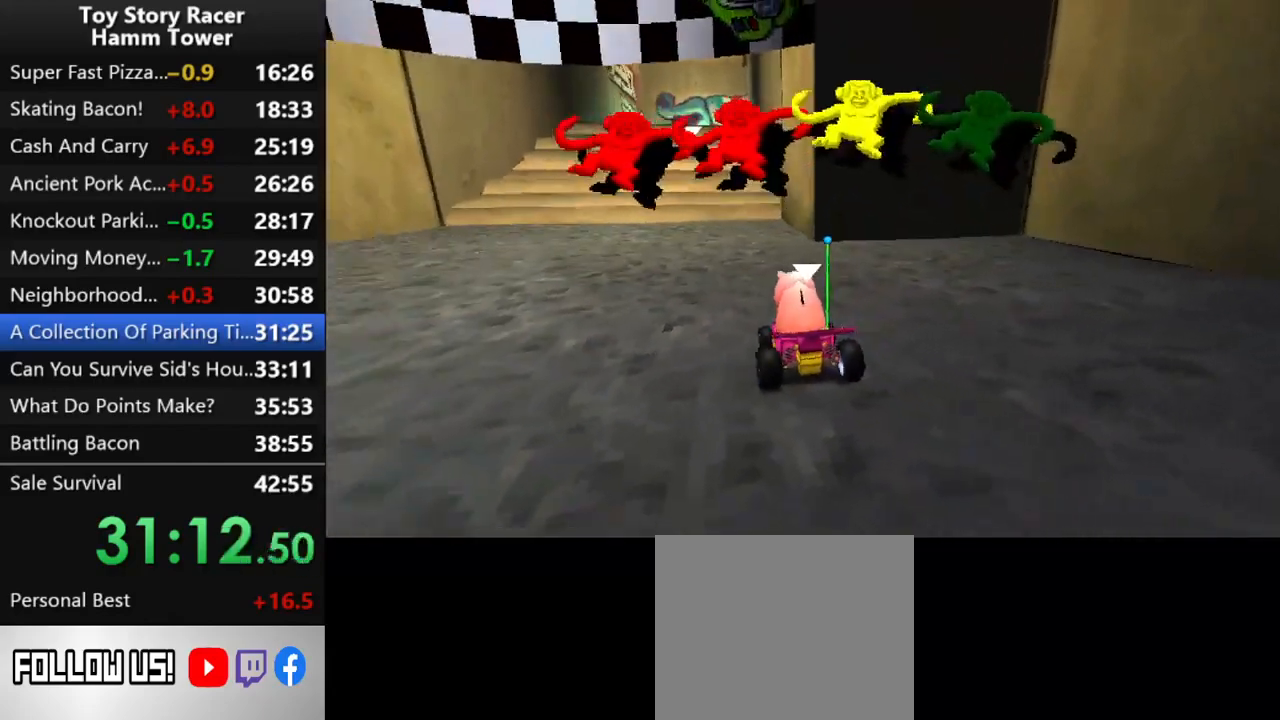
{"buttons": ["CROSS"], "right_stick": "center", "events": [[250, "CROSS", "down"], [267, "DPAD_LEFT", "down"], [450, "DPAD_LEFT", "up"]]}
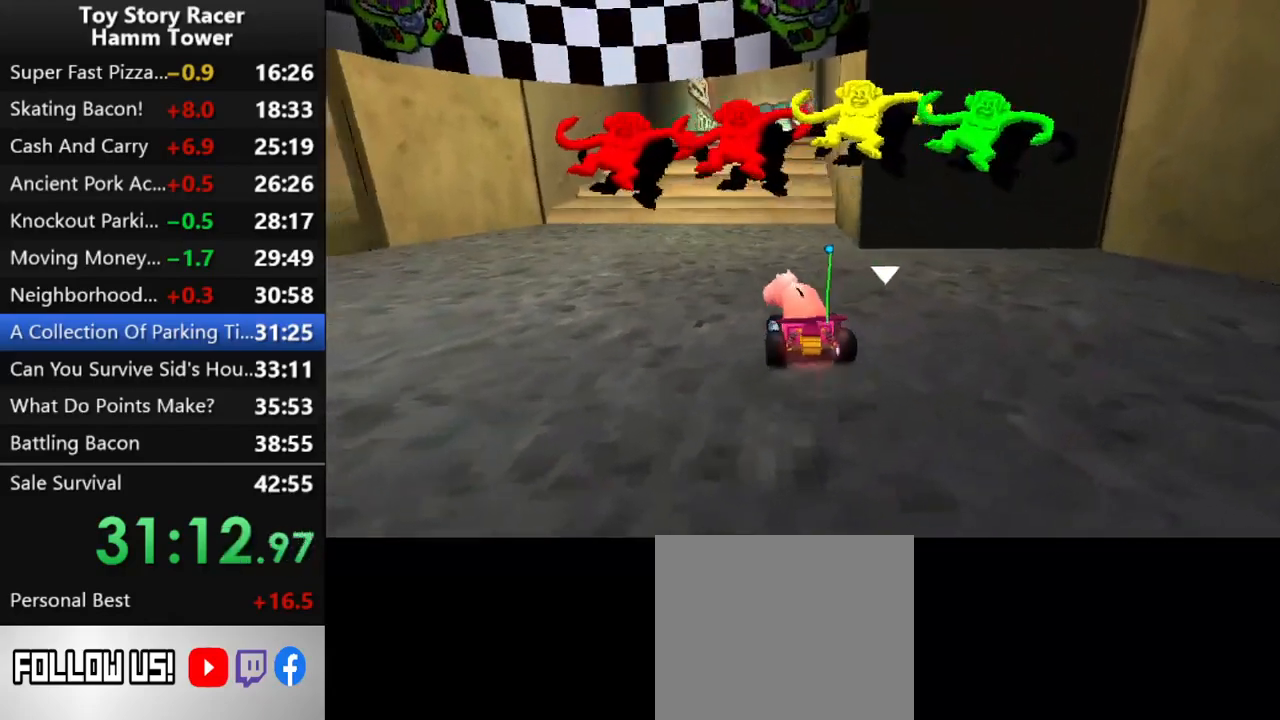
{"buttons": ["CROSS", "DPAD_RIGHT"], "right_stick": "center", "events": [[500, "DPAD_RIGHT", "down"]]}
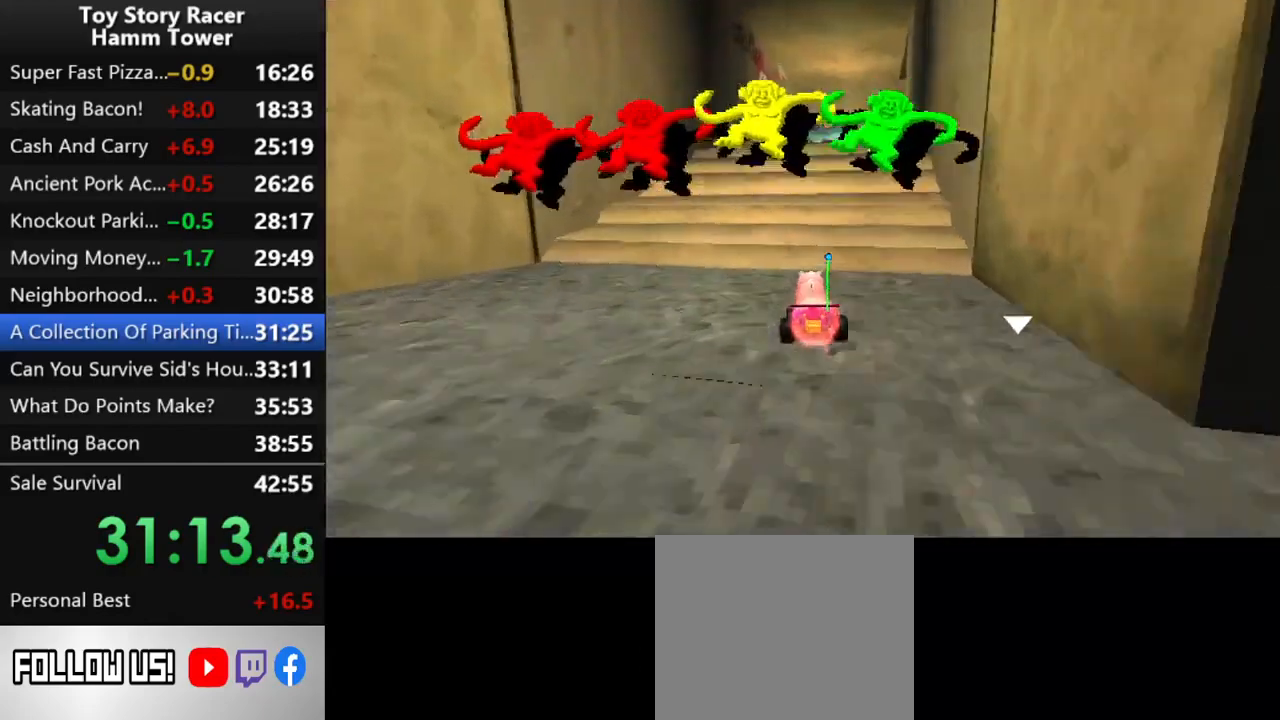
{"buttons": ["CROSS"], "right_stick": "center", "events": [[67, "DPAD_RIGHT", "up"]]}
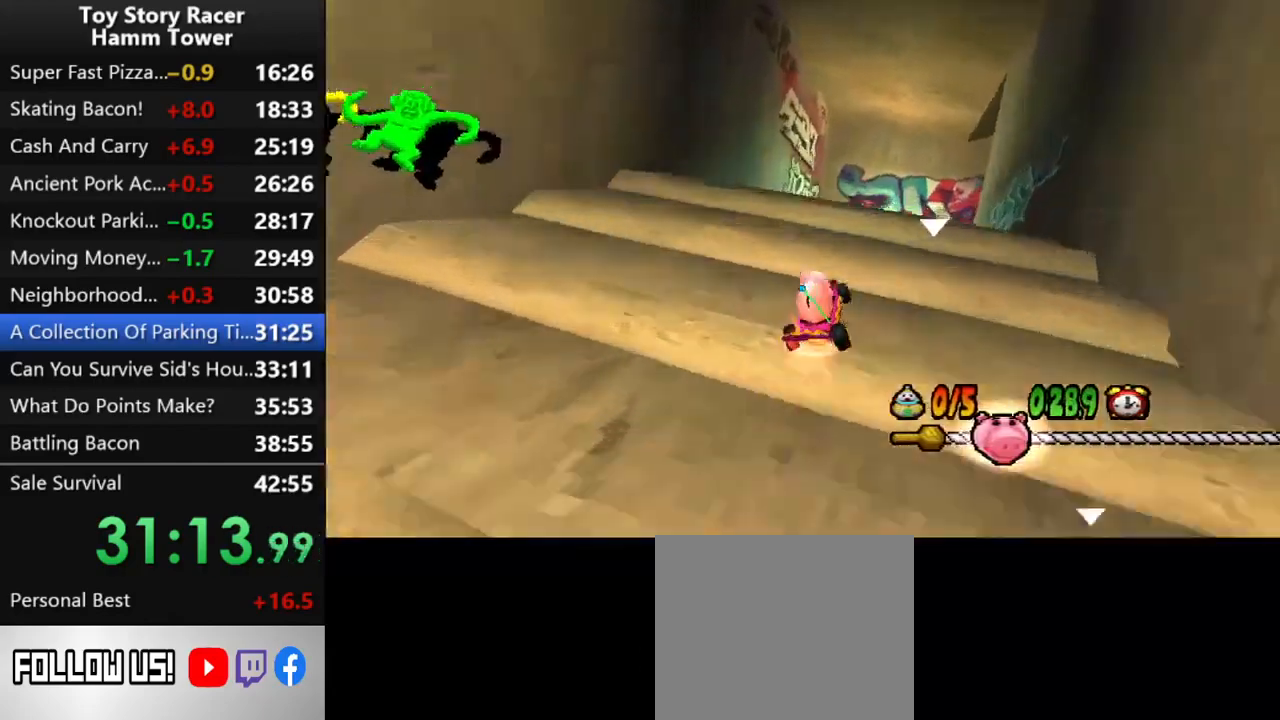
{"buttons": ["CROSS", "DPAD_RIGHT"], "right_stick": "center", "events": [[117, "DPAD_RIGHT", "down"], [200, "DPAD_RIGHT", "up"], [300, "DPAD_RIGHT", "down"]]}
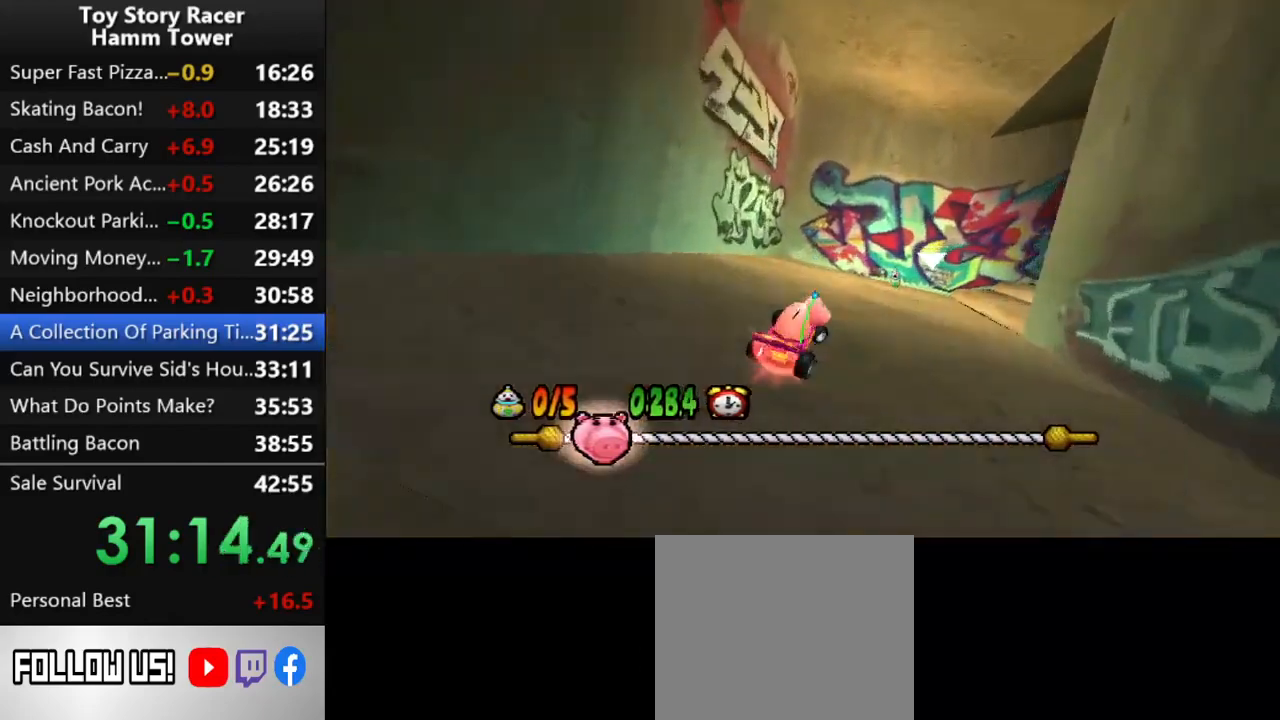
{"buttons": ["CROSS", "DPAD_LEFT"], "right_stick": "center", "events": [[250, "DPAD_RIGHT", "up"], [450, "DPAD_LEFT", "down"]]}
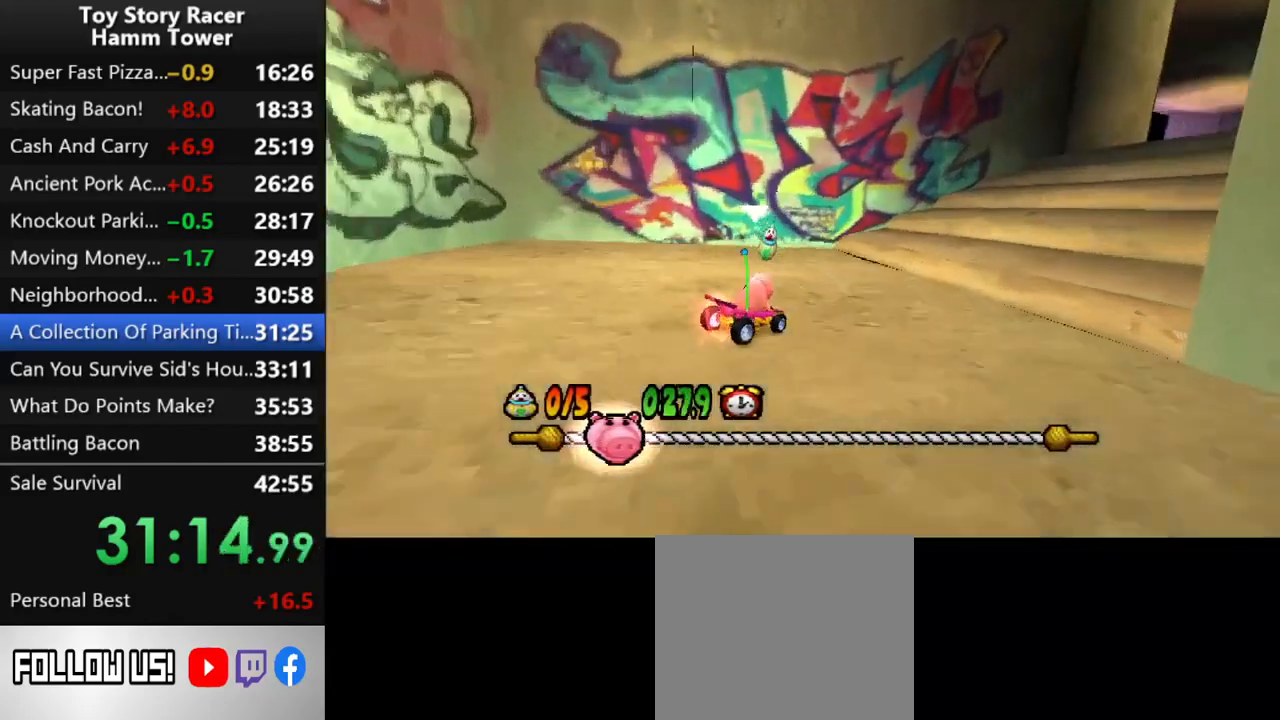
{"buttons": ["CROSS", "DPAD_RIGHT"], "right_stick": "center", "events": [[283, "CROSS", "up"], [283, "DPAD_LEFT", "up"], [433, "DPAD_RIGHT", "down"], [450, "CROSS", "down"]]}
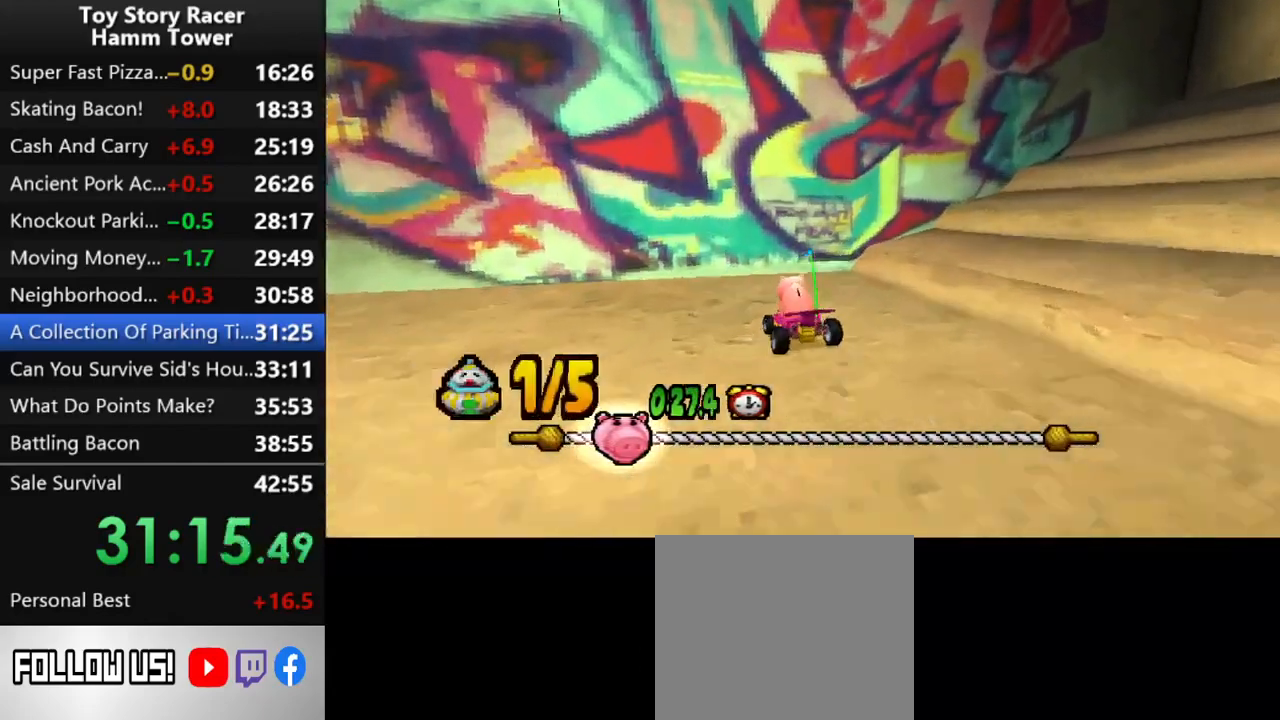
{"buttons": ["CROSS", "DPAD_RIGHT"], "right_stick": "center", "events": []}
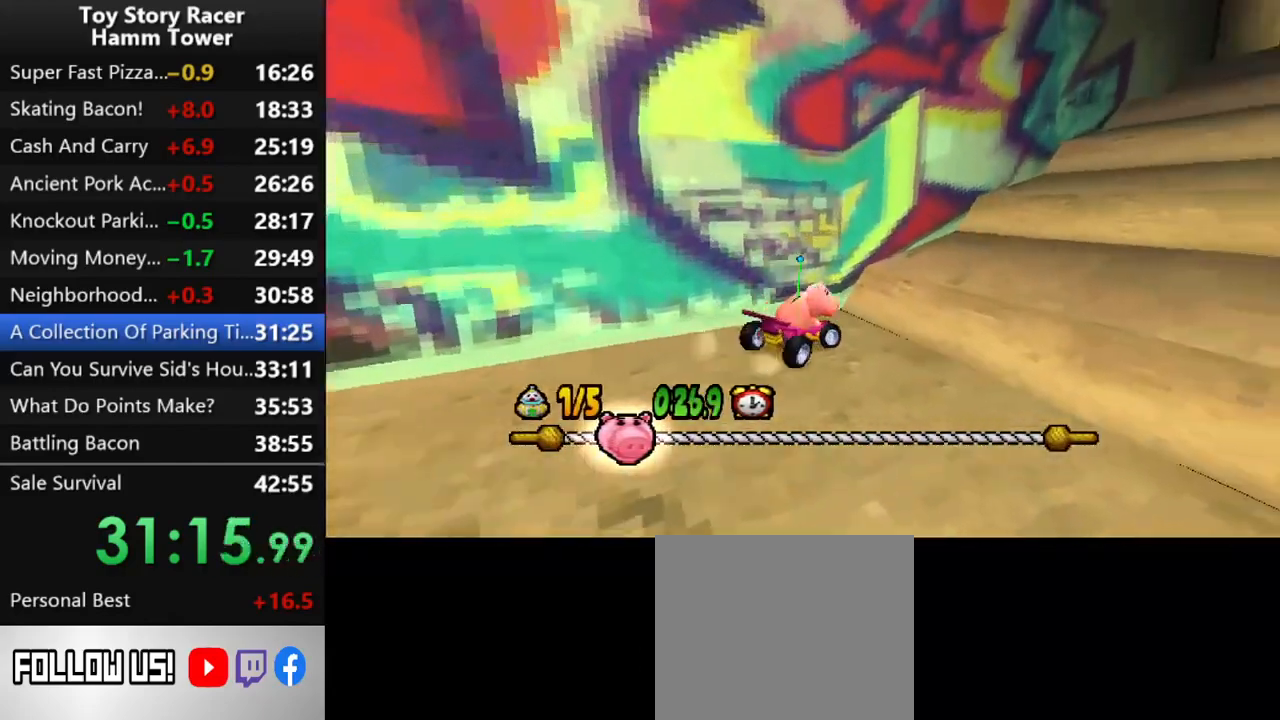
{"buttons": ["CROSS"], "right_stick": "center", "events": [[83, "DPAD_RIGHT", "up"]]}
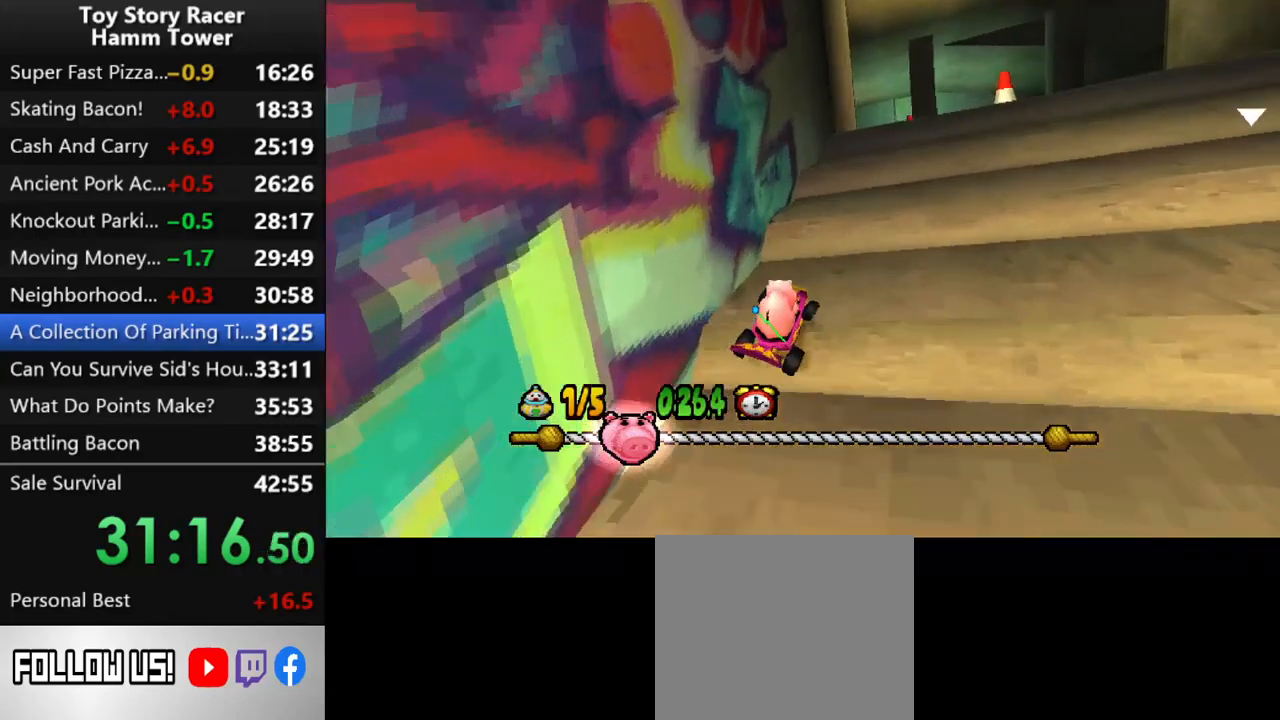
{"buttons": ["CROSS"], "right_stick": "center", "events": []}
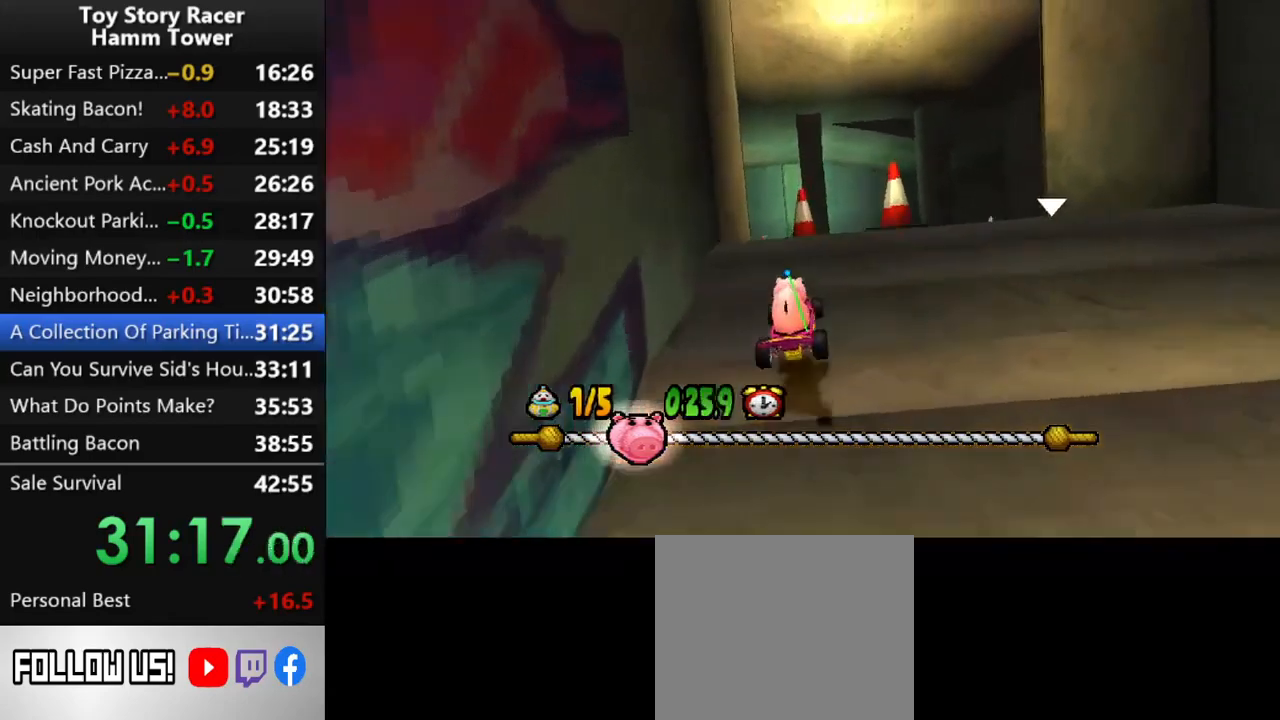
{"buttons": ["CROSS"], "right_stick": "center", "events": [[17, "DPAD_RIGHT", "down"], [167, "DPAD_RIGHT", "up"]]}
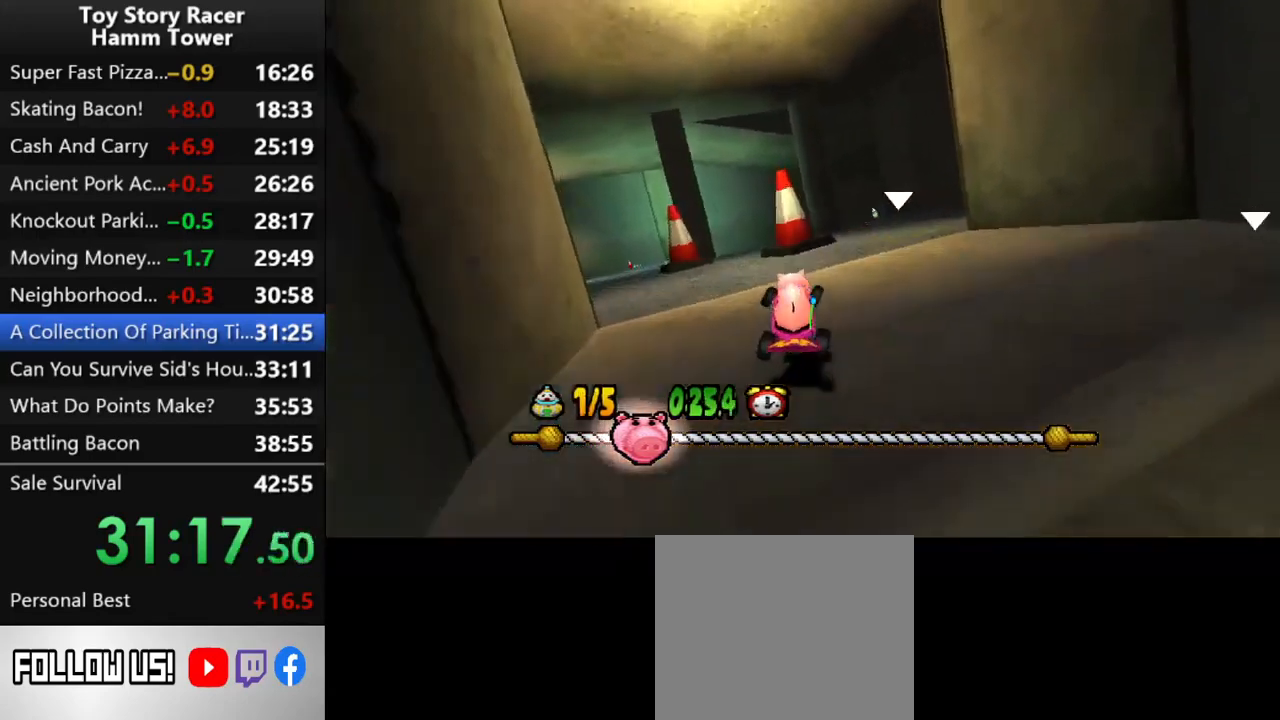
{"buttons": ["CROSS"], "right_stick": "center", "events": []}